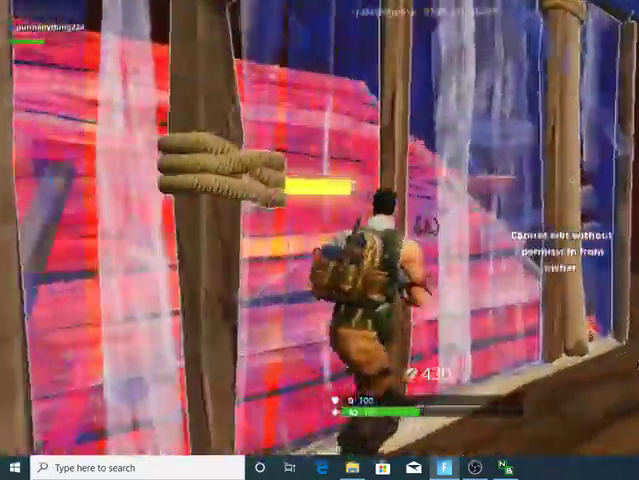
Gameplay with keyboard; each line is a JSON object with the keys held at the frame after it. "events" lists presses ("down") and releases ("up") of "1", "2", "3", "4", "5", "6", "a", "alt", "b", "c", "caps_lock", "ctrl_l", "ctrl_r", "d", "e", "escape", "f", "f1", "f2", "f3", "f4", "f5", "f6", "f7", "g", "q", "r", "s", "shift", "space", "super", "t", "tab", "tilde", "v", "w", "x" and "z" between this image and that frame as [ms after this image, input, new state], when the widget could be followed in between. No other keys are recorded. Mouse input is not recorded.
{"keys": ["a"], "events": [[33, "v", "down"], [100, "v", "up"], [367, "w", "up"], [500, "a", "down"]]}
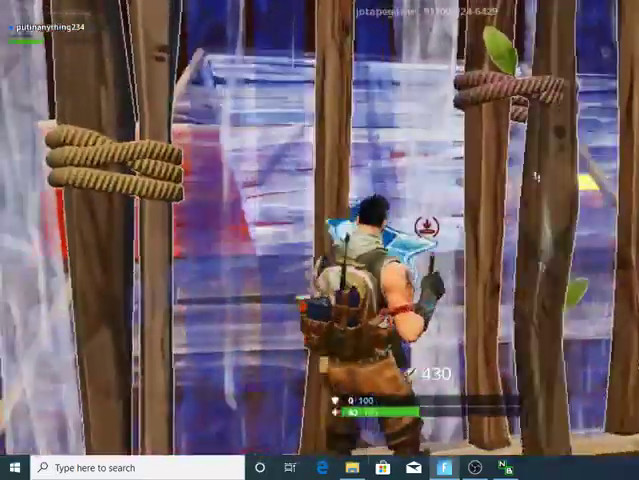
{"keys": ["w"], "events": [[100, "a", "up"], [133, "w", "down"], [167, "d", "down"], [233, "w", "up"], [333, "d", "up"], [333, "w", "down"], [367, "1", "down"], [500, "1", "up"]]}
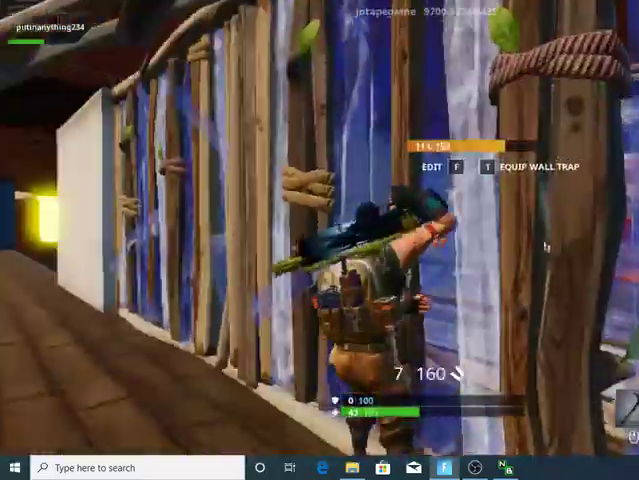
{"keys": ["a", "w"], "events": [[333, "a", "down"]]}
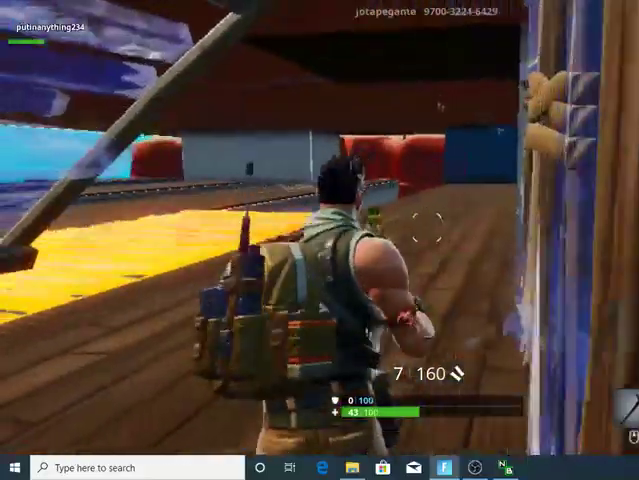
{"keys": ["c", "w"], "events": [[33, "a", "up"], [400, "c", "down"]]}
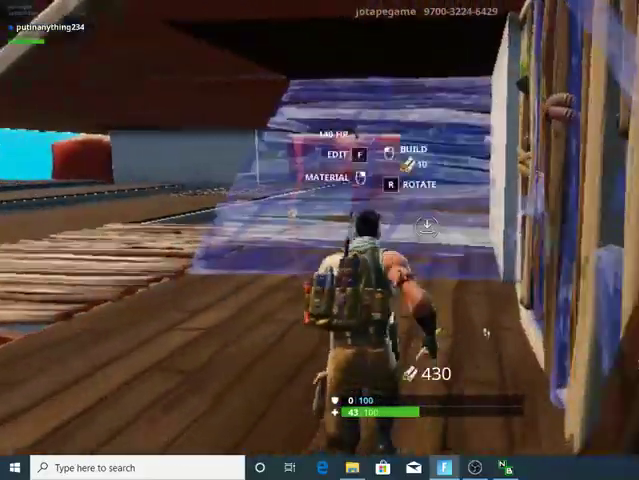
{"keys": ["w"], "events": [[33, "c", "up"], [133, "1", "down"], [233, "1", "up"]]}
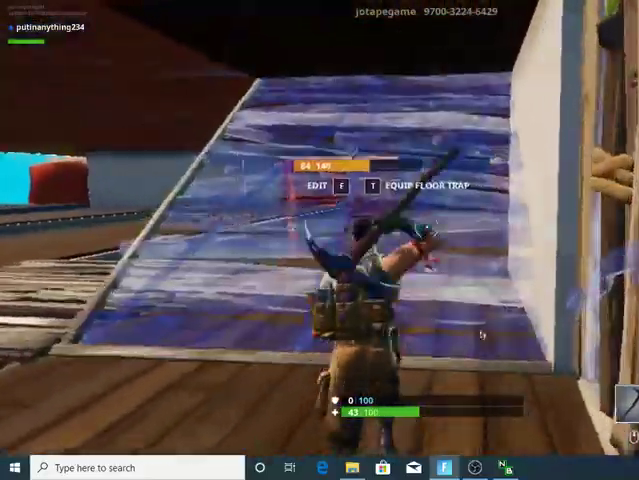
{"keys": ["w"], "events": []}
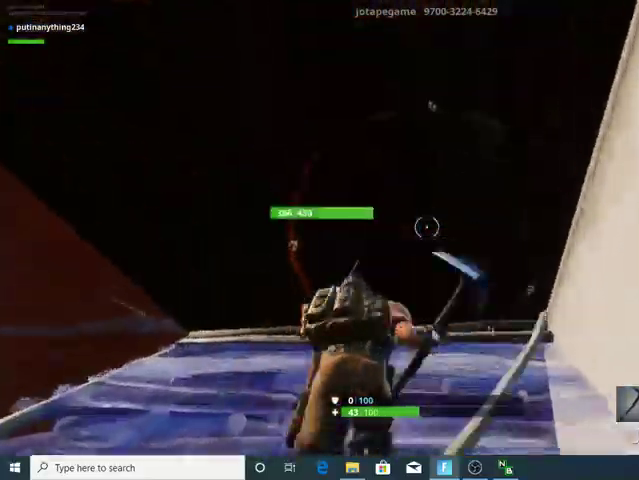
{"keys": ["d"], "events": [[33, "a", "down"], [67, "w", "up"], [367, "a", "up"], [367, "w", "down"], [400, "d", "down"], [433, "w", "up"]]}
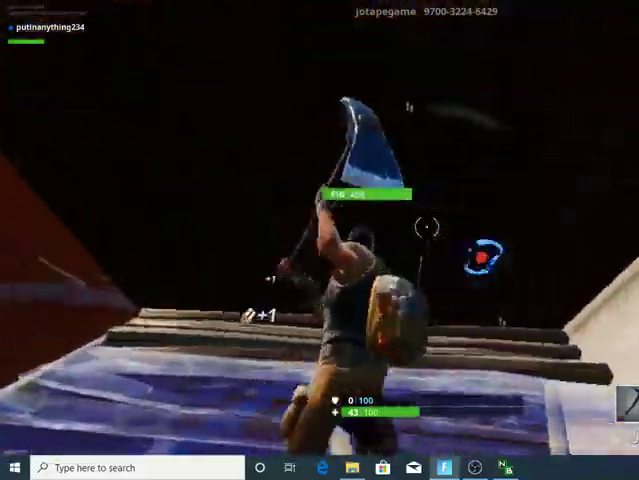
{"keys": ["d"], "events": [[100, "s", "down"], [133, "d", "up"], [167, "a", "down"], [233, "s", "up"], [367, "a", "up"], [367, "s", "down"], [400, "d", "down"], [467, "s", "up"]]}
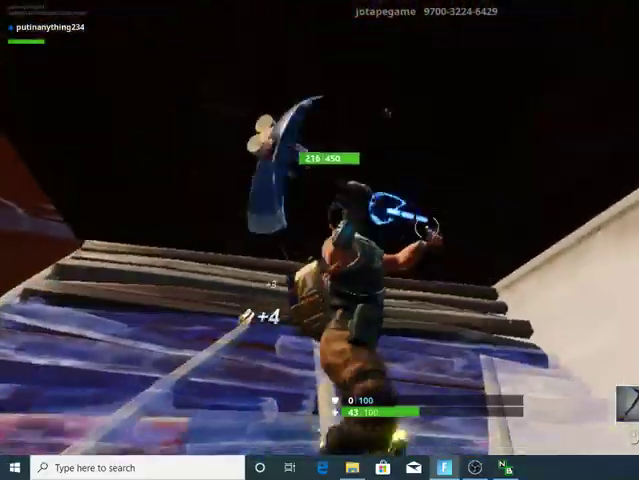
{"keys": ["d"], "events": [[67, "a", "down"], [67, "d", "up"], [233, "w", "down"], [300, "a", "up"], [433, "d", "down"], [433, "w", "up"]]}
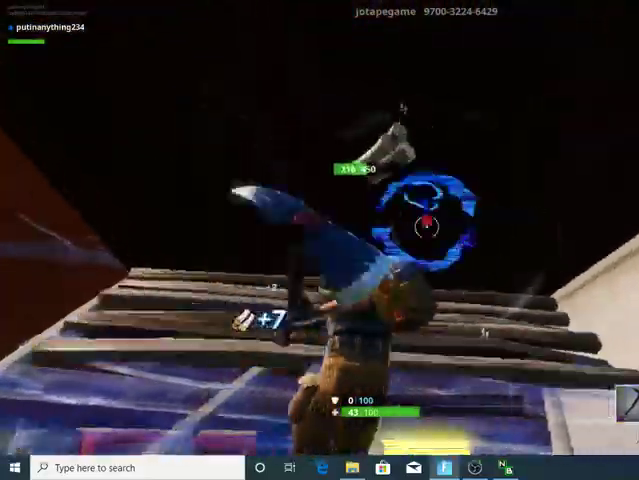
{"keys": ["a"], "events": [[267, "a", "down"], [267, "d", "up"], [300, "w", "down"], [333, "a", "up"], [433, "a", "down"], [500, "w", "up"]]}
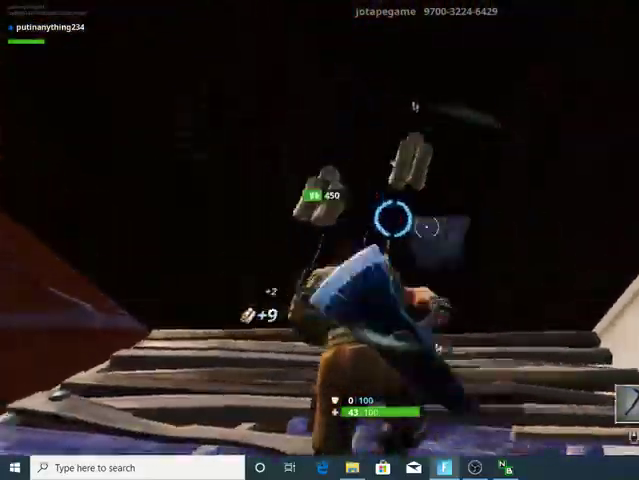
{"keys": ["a"], "events": [[167, "w", "down"], [233, "a", "up"], [333, "d", "down"], [400, "w", "up"], [467, "a", "down"], [467, "d", "up"]]}
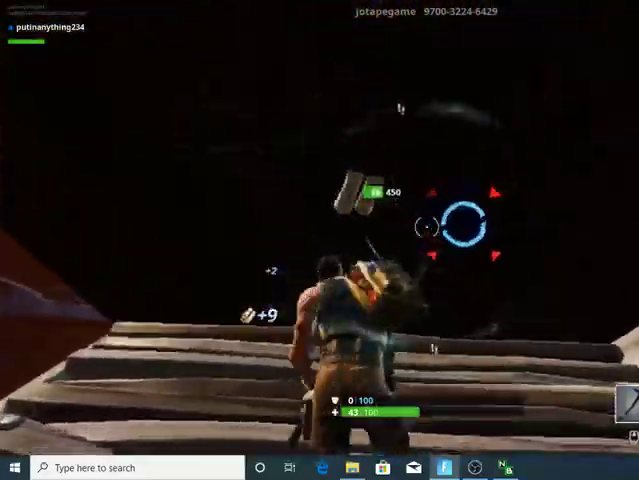
{"keys": ["w"], "events": [[100, "a", "up"], [100, "d", "down"], [300, "w", "down"], [333, "d", "up"]]}
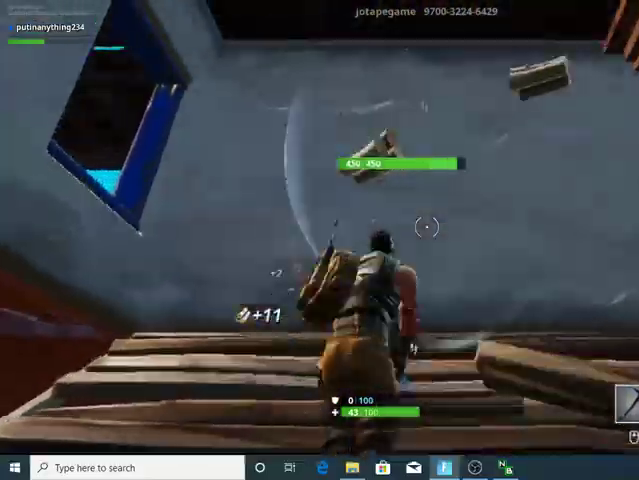
{"keys": ["1", "w"], "events": [[200, "space", "down"], [300, "x", "down"], [400, "space", "up"], [500, "1", "down"], [500, "x", "up"]]}
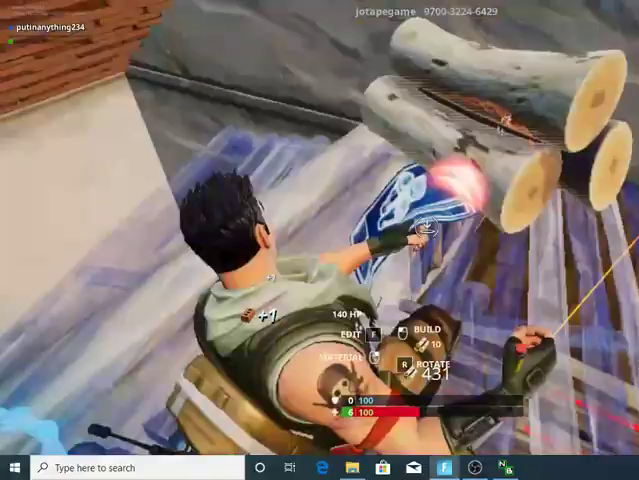
{"keys": ["w"], "events": [[133, "1", "up"]]}
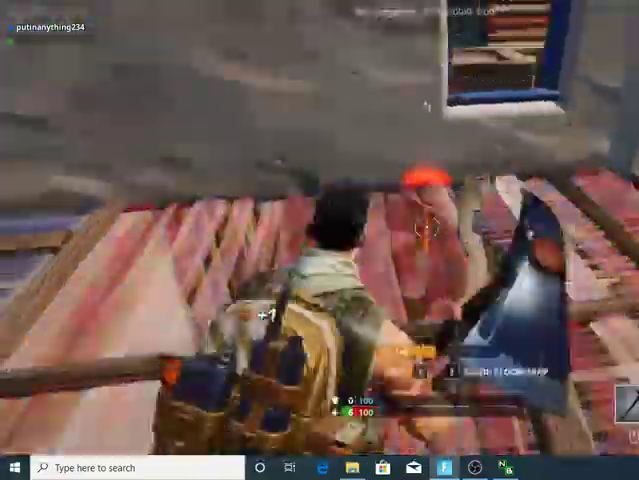
{"keys": ["c", "w"], "events": [[367, "c", "down"]]}
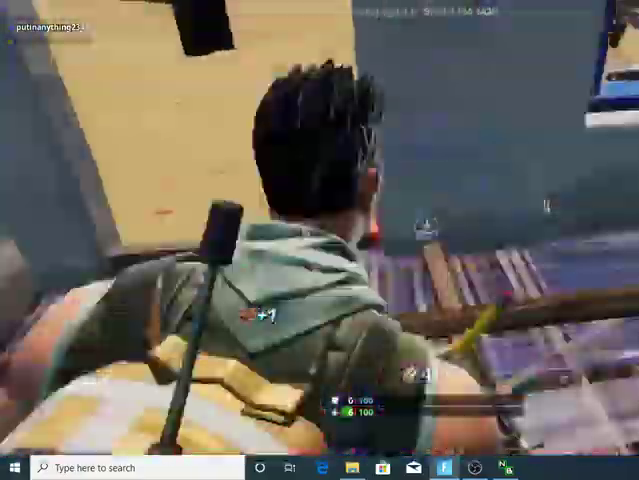
{"keys": ["w"], "events": [[33, "c", "up"], [67, "v", "down"], [200, "v", "up"], [233, "1", "down"], [400, "1", "up"]]}
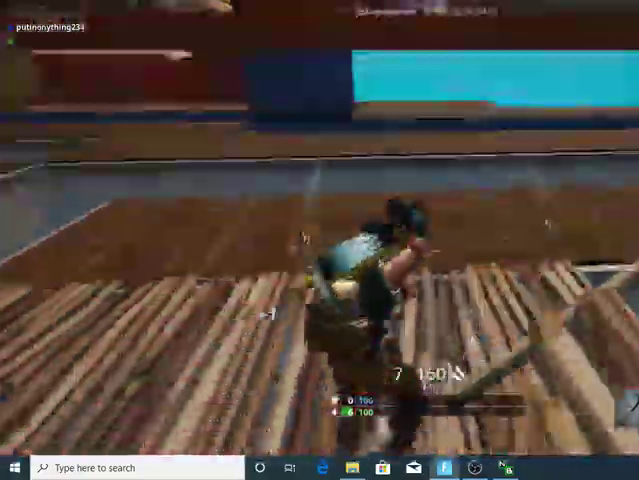
{"keys": ["space", "w"], "events": [[233, "a", "down"], [400, "a", "up"], [500, "space", "down"]]}
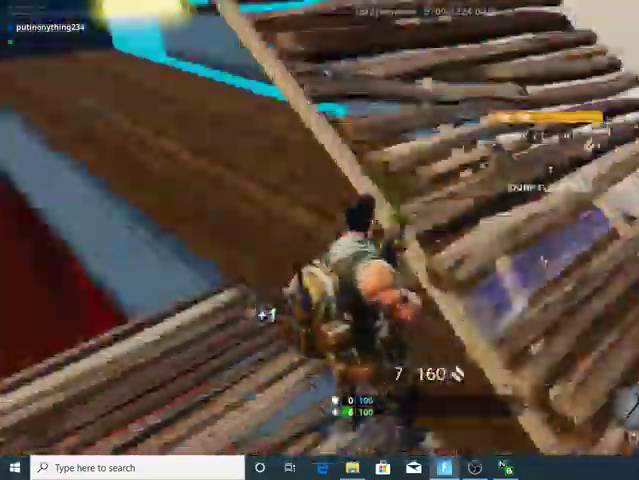
{"keys": ["v", "w"], "events": [[100, "x", "down"], [133, "space", "up"], [233, "x", "up"], [300, "c", "down"], [433, "c", "up"], [467, "v", "down"]]}
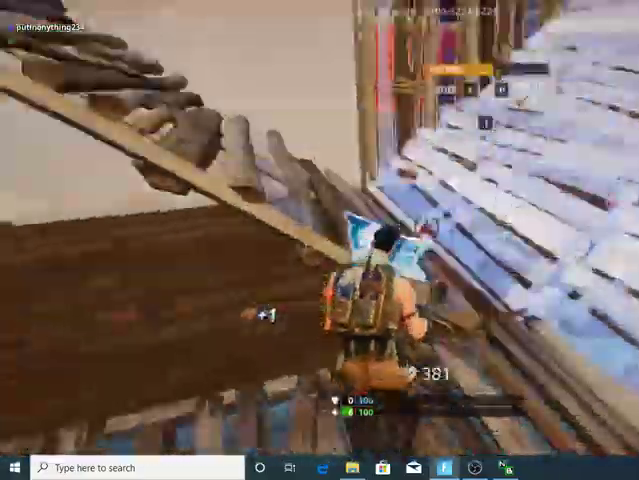
{"keys": ["v", "w"], "events": [[100, "v", "up"], [167, "1", "down"], [300, "1", "up"], [500, "v", "down"]]}
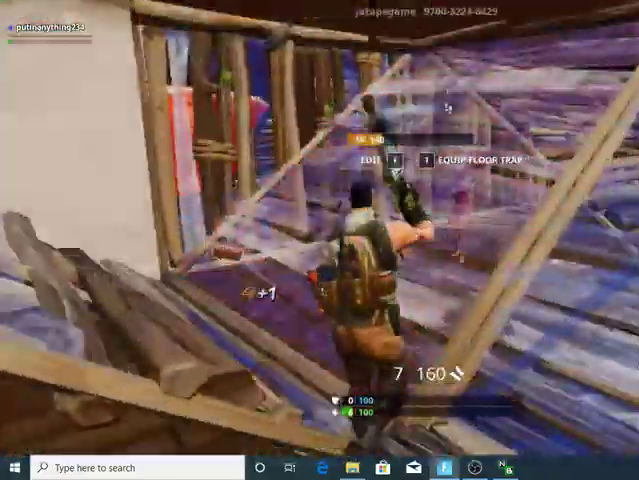
{"keys": [], "events": [[133, "v", "up"], [500, "w", "up"]]}
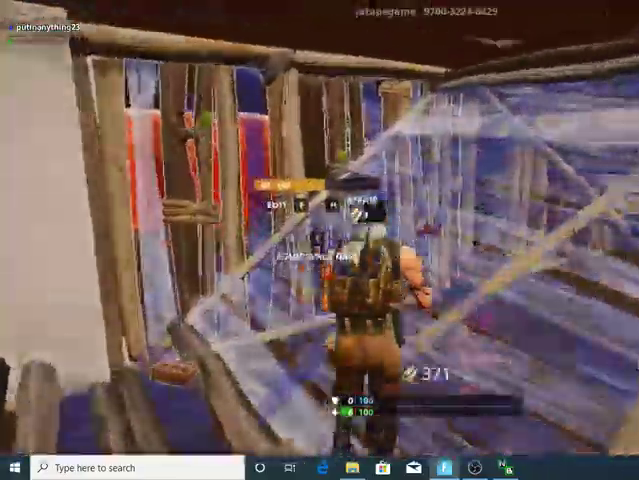
{"keys": ["w"], "events": [[100, "d", "down"], [133, "a", "down"], [200, "d", "up"], [233, "w", "down"], [300, "a", "up"], [367, "1", "down"], [467, "1", "up"]]}
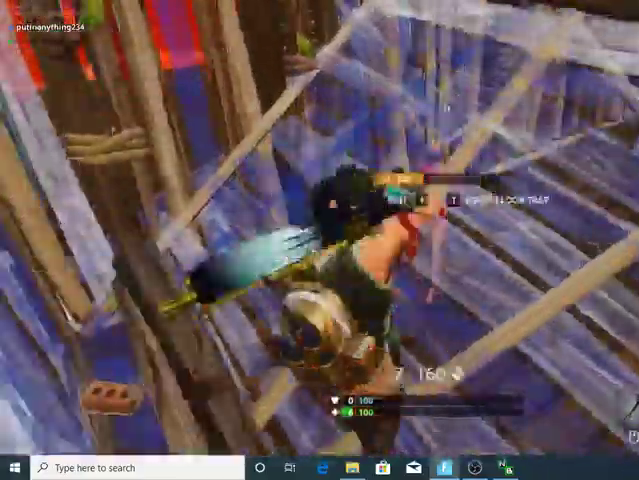
{"keys": [], "events": [[100, "w", "up"]]}
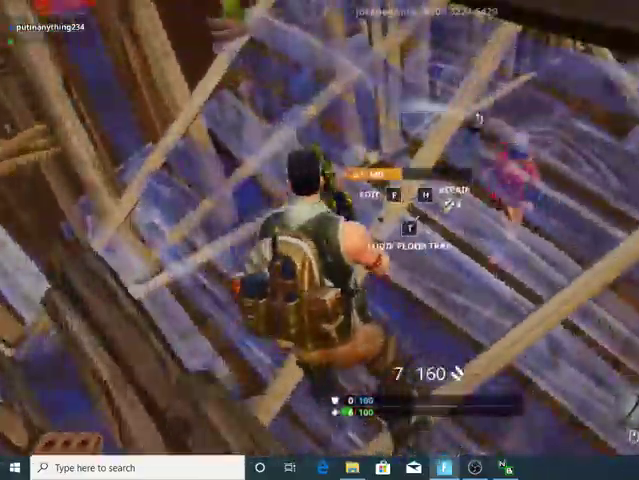
{"keys": ["a"], "events": [[167, "a", "down"], [333, "a", "up"], [467, "a", "down"]]}
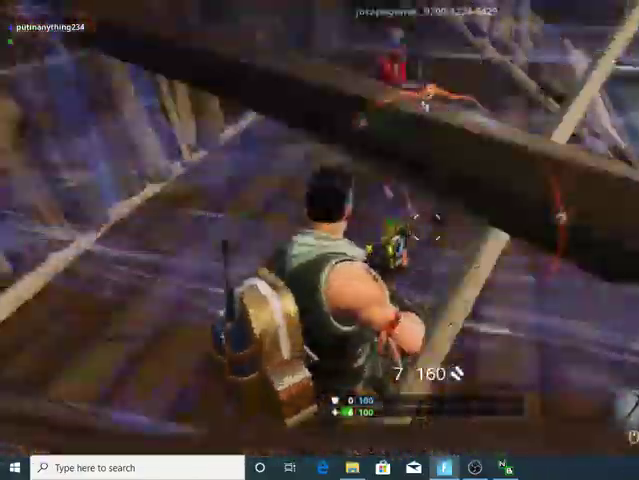
{"keys": ["a", "d"], "events": [[233, "a", "up"], [233, "d", "down"], [433, "a", "down"]]}
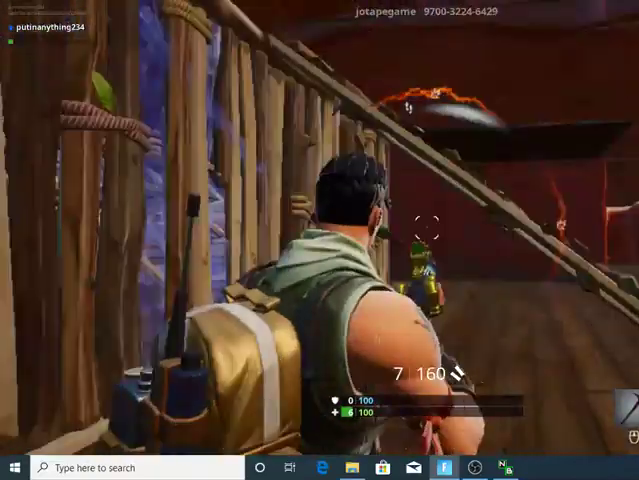
{"keys": ["d"], "events": [[33, "a", "up"], [33, "space", "down"], [100, "space", "up"]]}
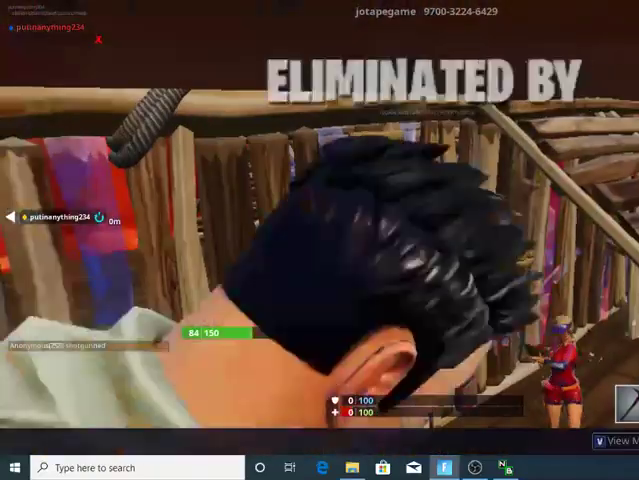
{"keys": [], "events": [[500, "d", "up"]]}